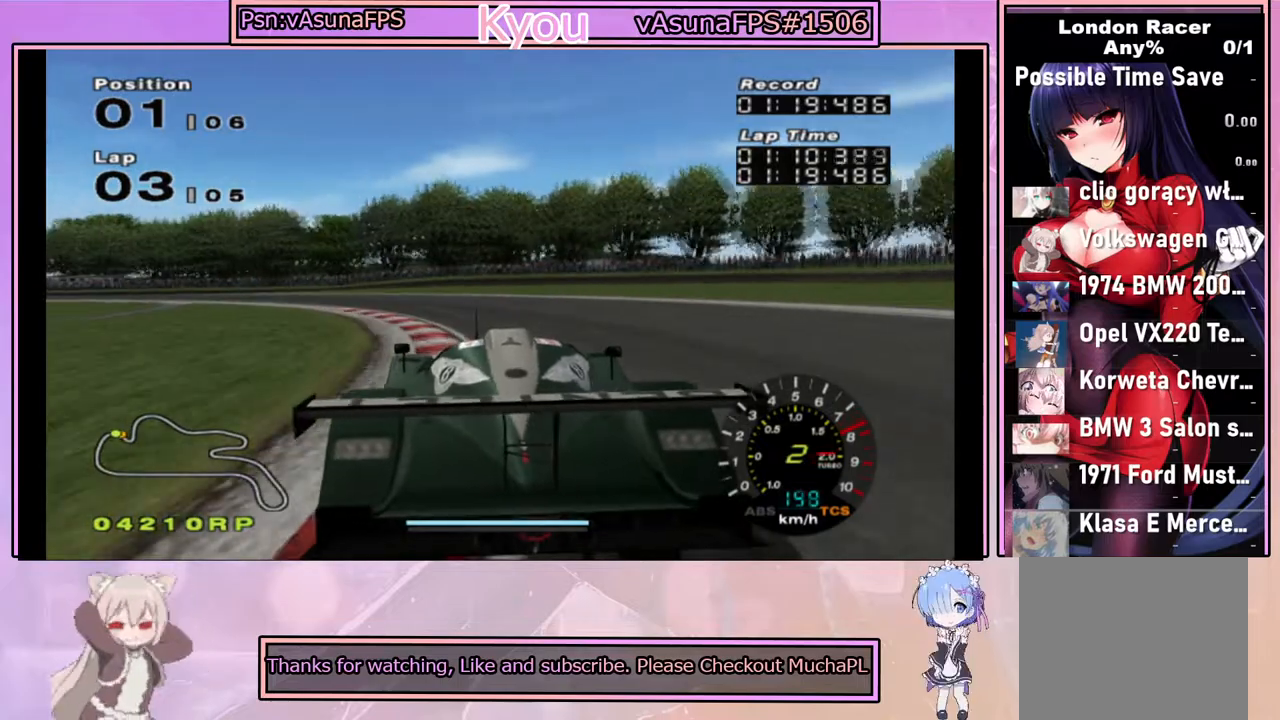
Gameplay with a controller (PlayStation layout); each line is a JSON object with the inputs held at the frame after it. "events" lists button and stick changes between this image and that frame as [ms after this image, input, new state], when the widget could be followed in between.
{"buttons": ["CROSS"], "left_stick": "center", "right_stick": "center", "events": [[167, "left_stick", "center"]]}
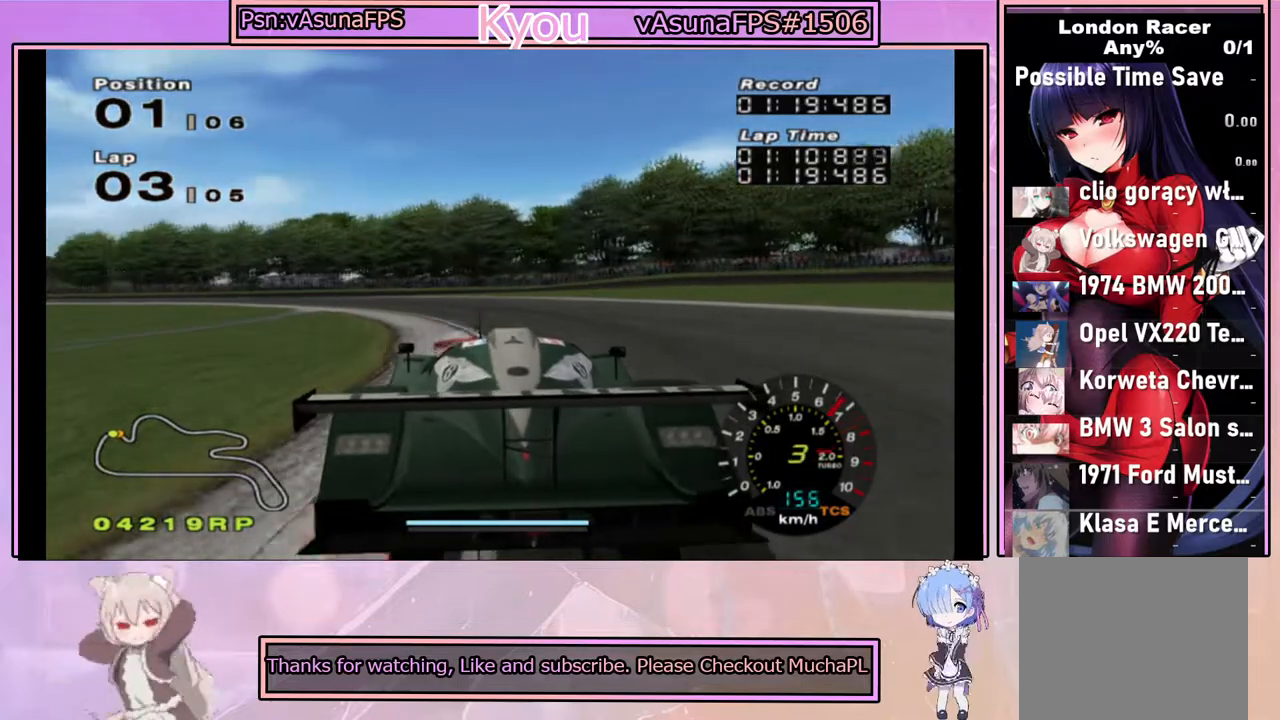
{"buttons": ["CROSS"], "left_stick": "center", "right_stick": "center", "events": [[17, "left_stick", "left"], [467, "left_stick", "center"]]}
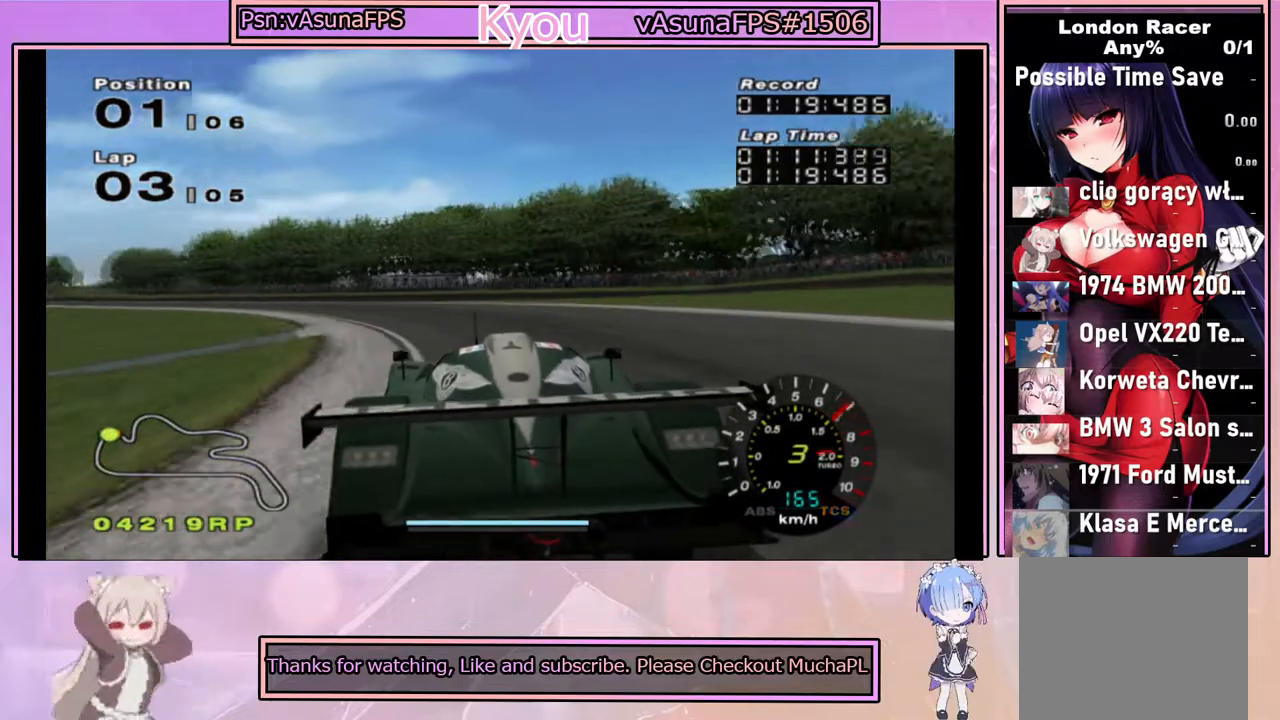
{"buttons": ["CROSS"], "left_stick": "center", "right_stick": "center", "events": [[217, "left_stick", "left"], [400, "left_stick", "center"]]}
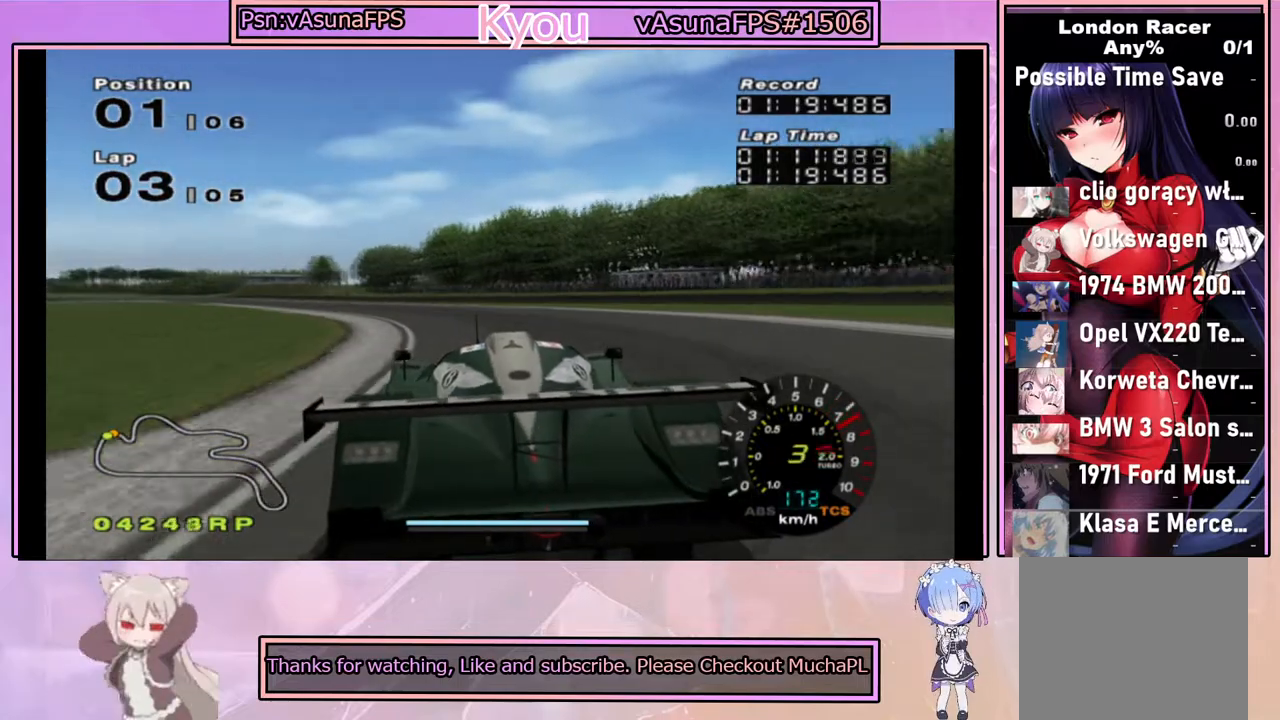
{"buttons": ["CROSS"], "left_stick": "left", "right_stick": "center", "events": [[83, "left_stick", "left"], [367, "left_stick", "center"], [467, "left_stick", "left"]]}
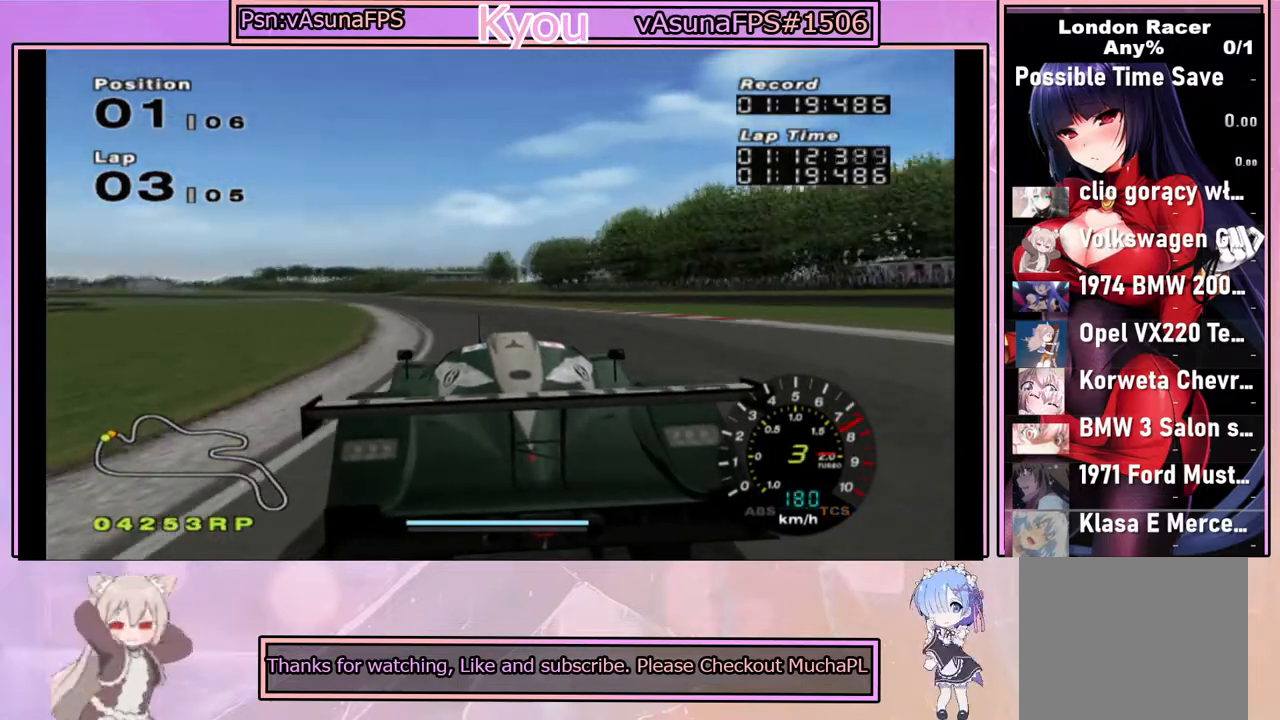
{"buttons": ["CROSS"], "left_stick": "center", "right_stick": "center", "events": [[117, "left_stick", "center"]]}
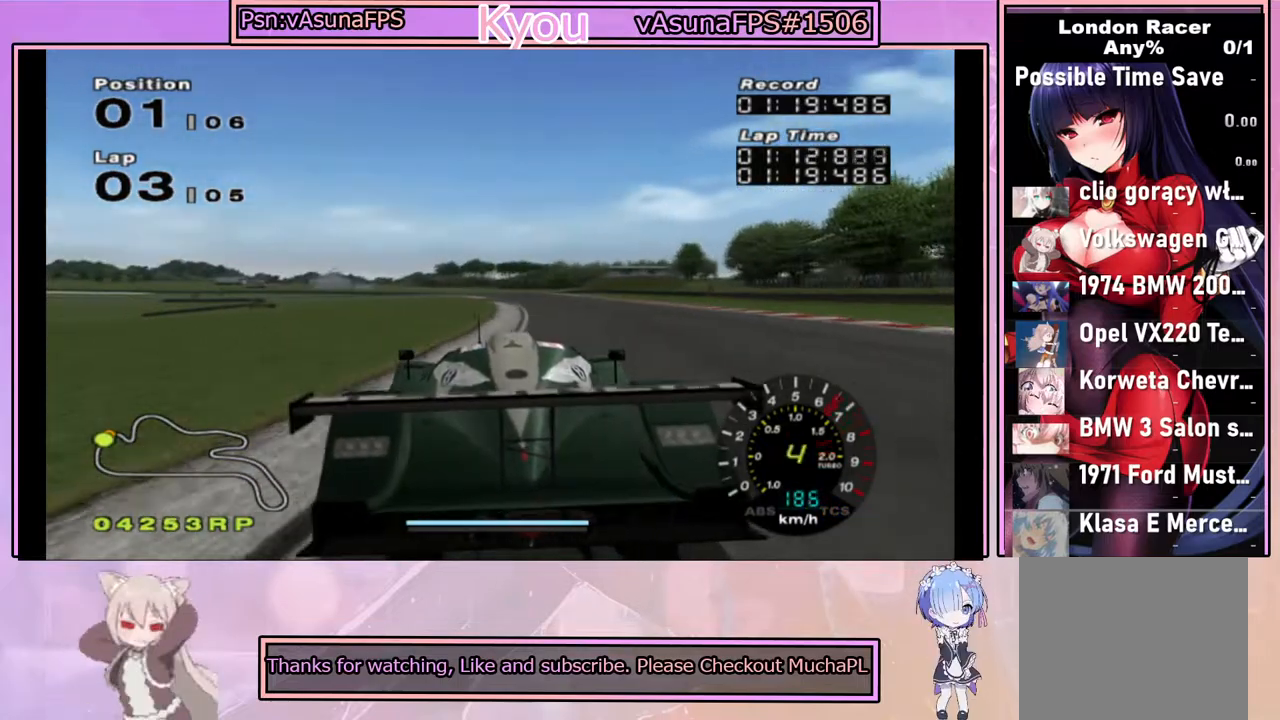
{"buttons": ["CROSS"], "left_stick": "center", "right_stick": "center", "events": [[333, "left_stick", "right"], [417, "left_stick", "center"]]}
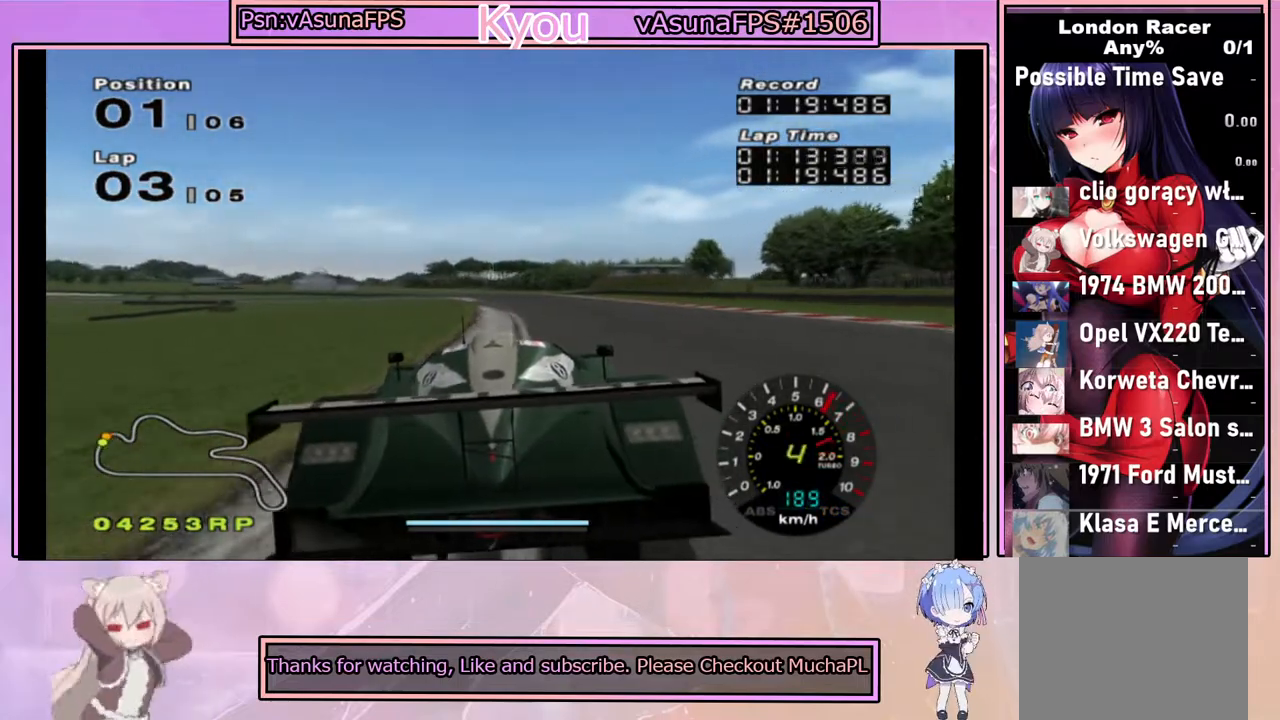
{"buttons": ["CROSS", "L1"], "left_stick": "center", "right_stick": "center", "events": [[317, "L1", "down"], [400, "left_stick", "left"], [500, "left_stick", "center"]]}
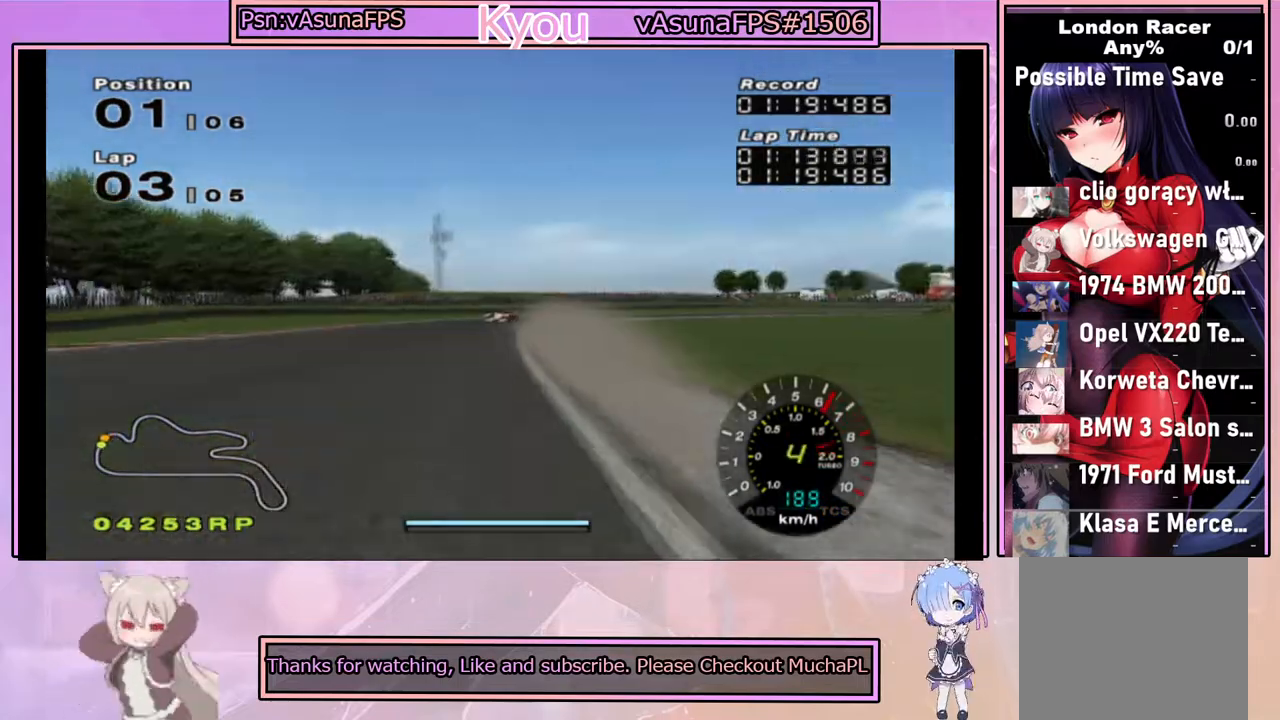
{"buttons": ["CROSS"], "left_stick": "right", "right_stick": "center", "events": [[483, "L1", "up"], [483, "left_stick", "right"]]}
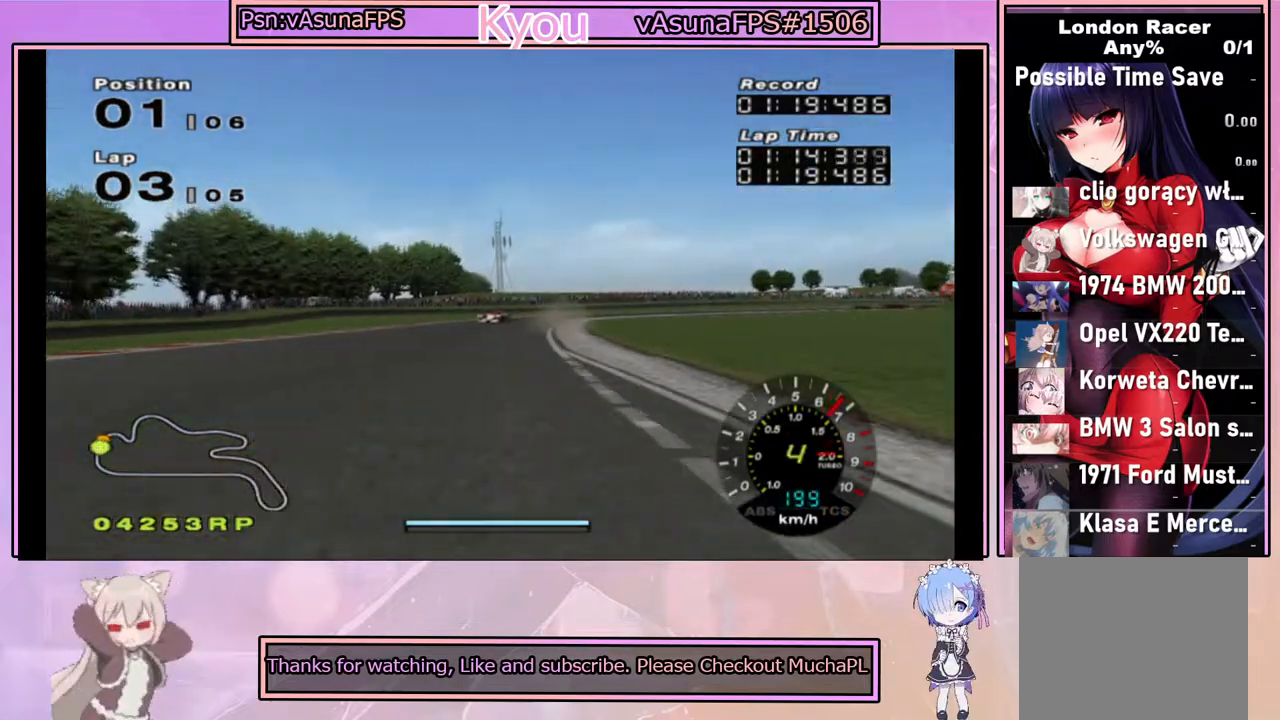
{"buttons": ["CROSS"], "left_stick": "center", "right_stick": "center", "events": [[83, "left_stick", "center"]]}
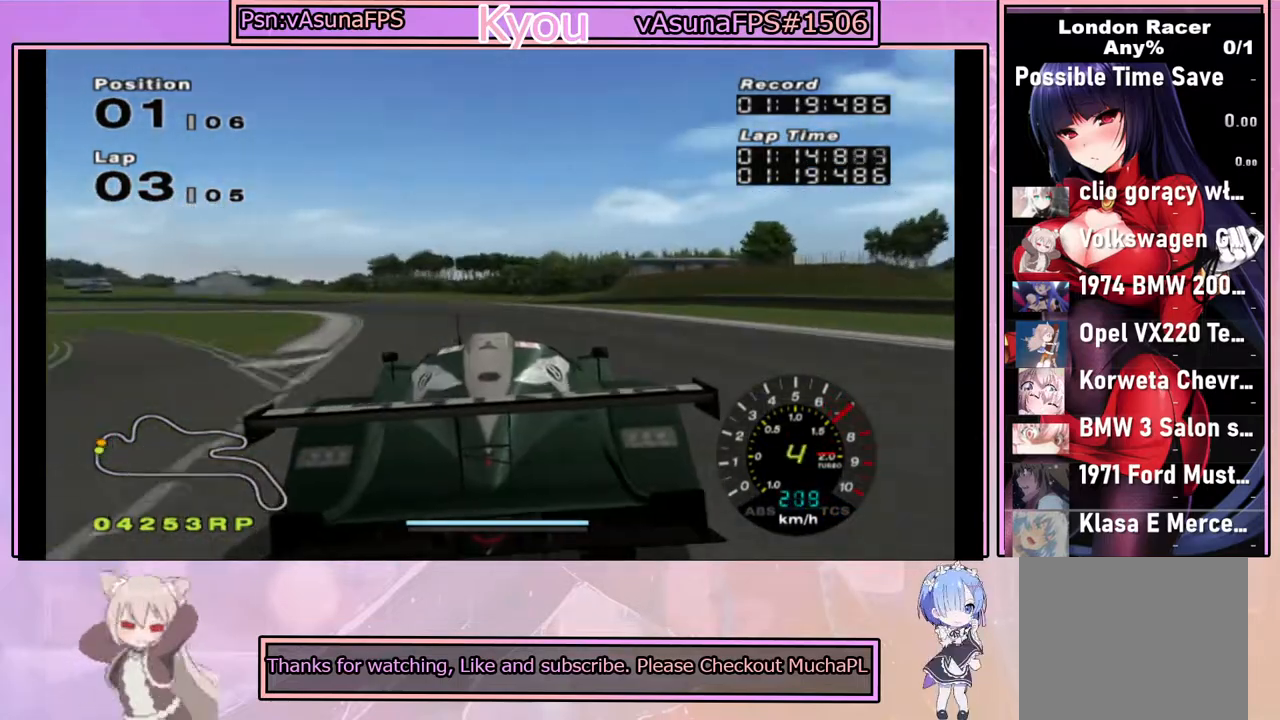
{"buttons": ["CROSS"], "left_stick": "left", "right_stick": "center", "events": [[33, "left_stick", "left"], [200, "left_stick", "center"], [333, "left_stick", "left"]]}
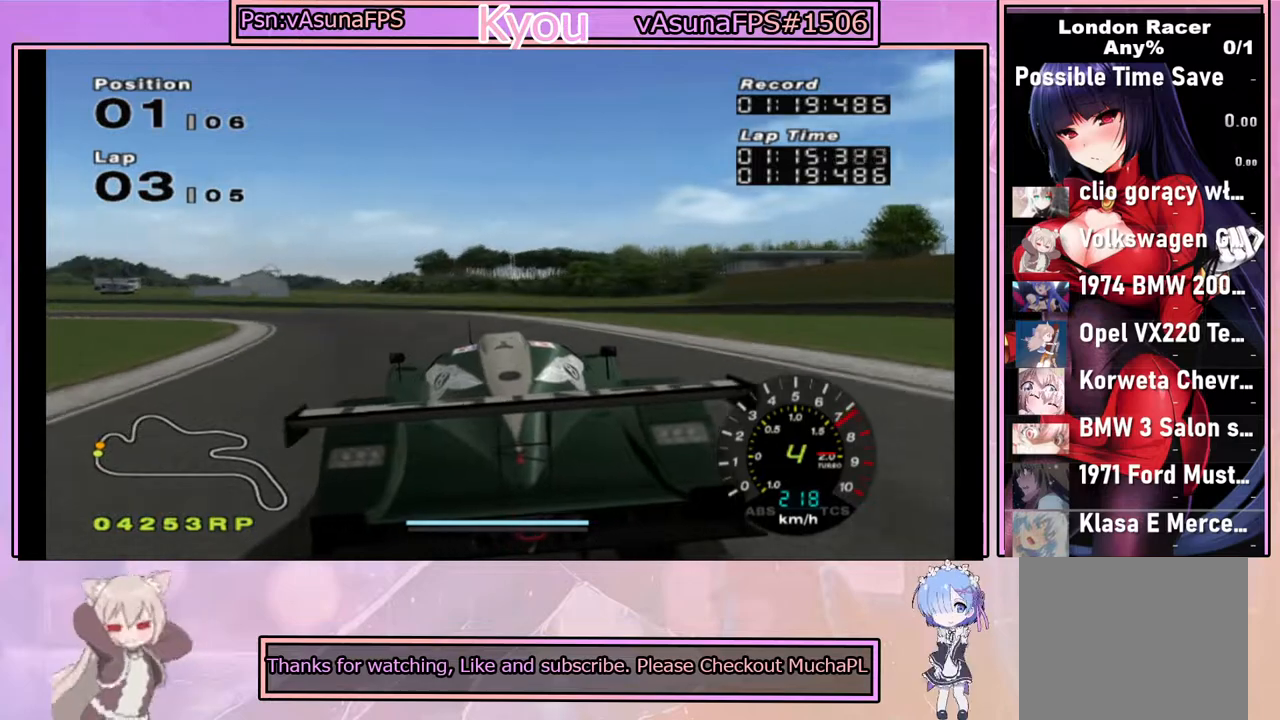
{"buttons": ["CROSS"], "left_stick": "left", "right_stick": "center", "events": []}
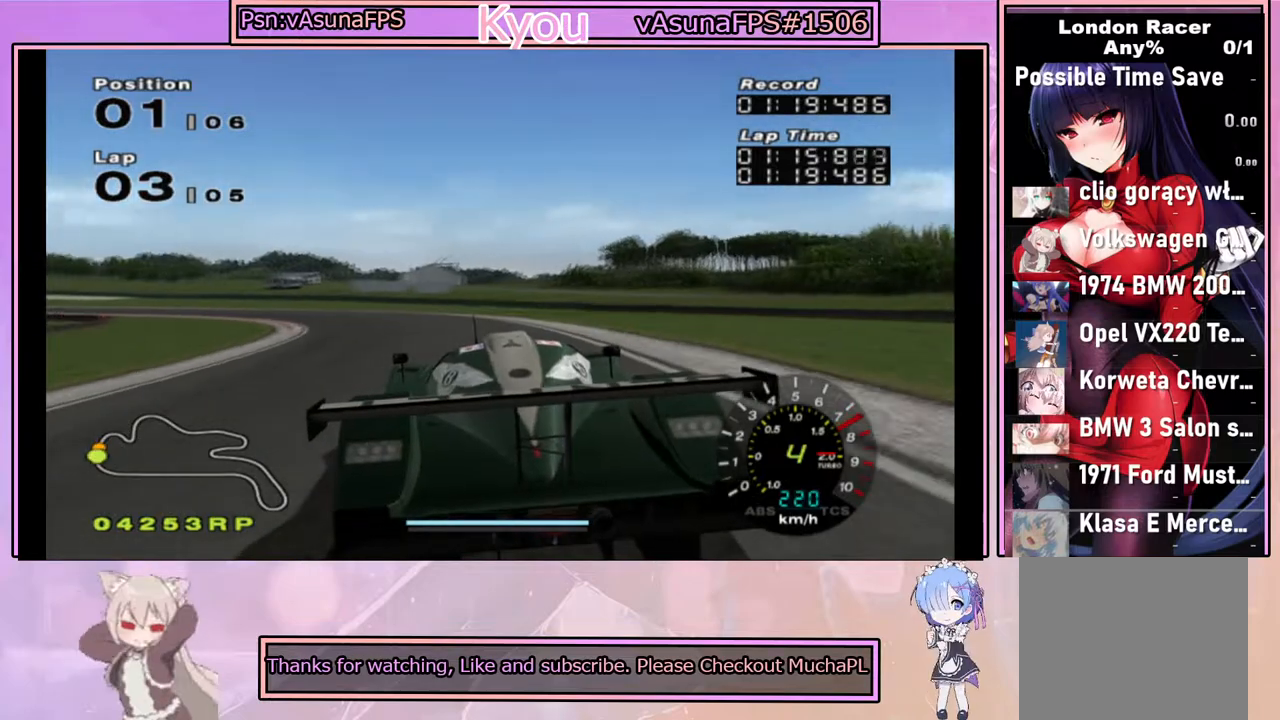
{"buttons": ["CROSS"], "left_stick": "center", "right_stick": "center", "events": [[50, "left_stick", "center"], [217, "left_stick", "left"], [417, "left_stick", "center"]]}
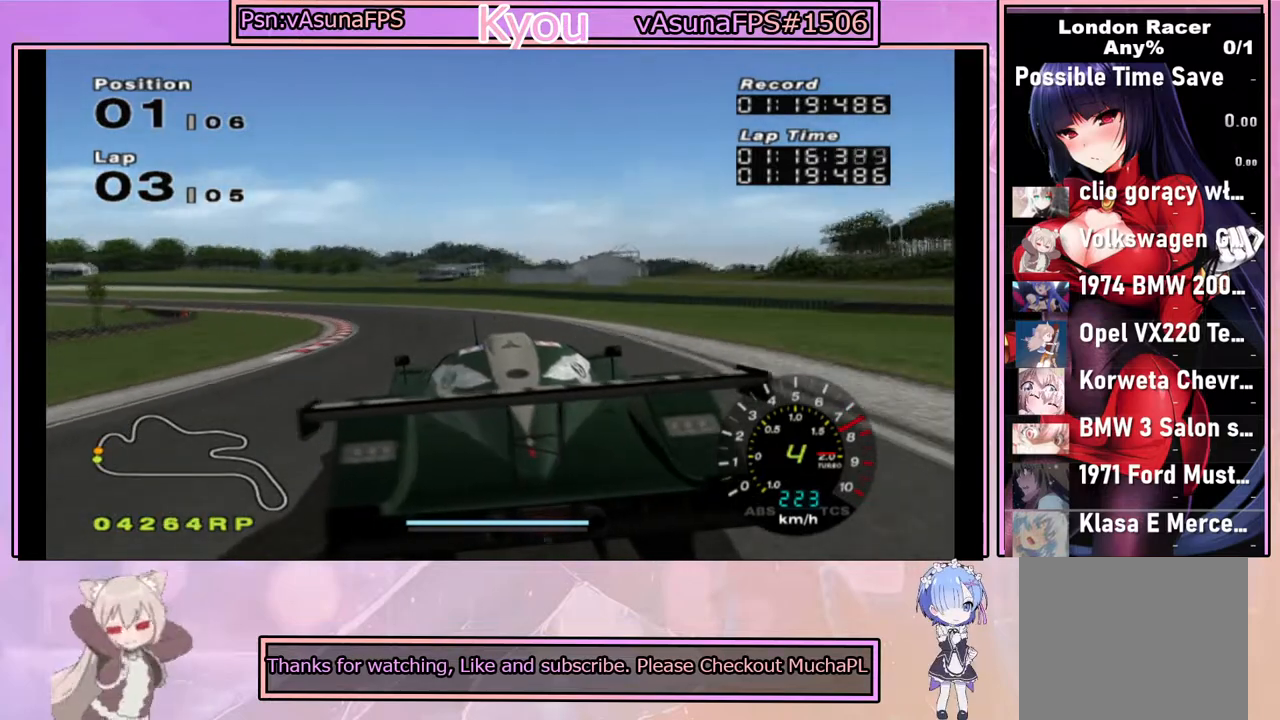
{"buttons": ["CROSS"], "left_stick": "left", "right_stick": "center", "events": [[183, "left_stick", "left"], [417, "left_stick", "center"], [500, "left_stick", "left"]]}
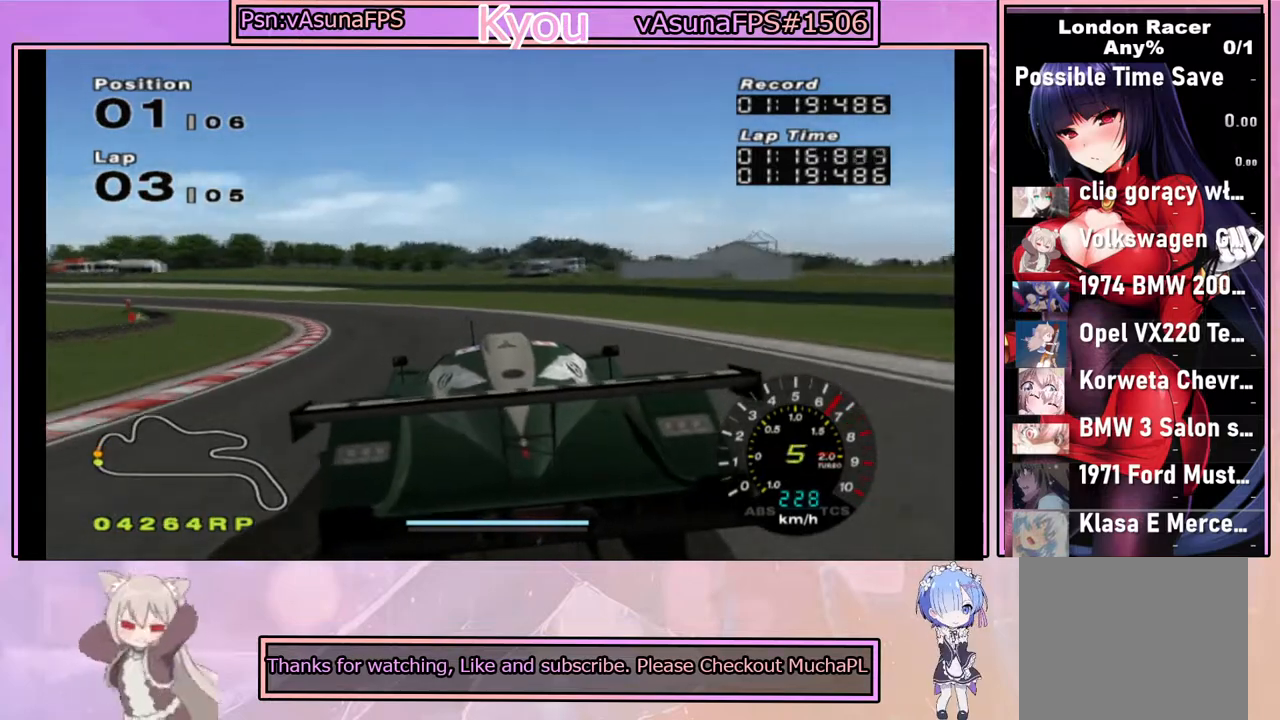
{"buttons": ["CROSS"], "left_stick": "left", "right_stick": "center", "events": [[300, "left_stick", "center"], [433, "left_stick", "left"]]}
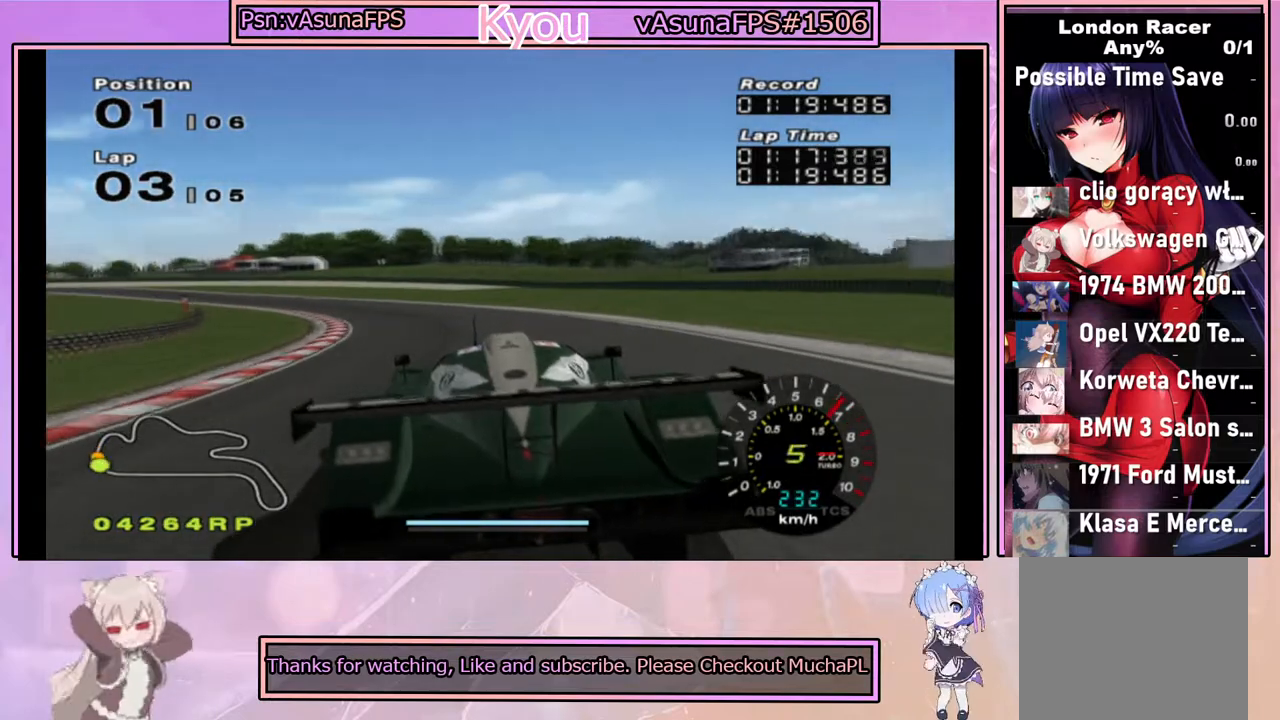
{"buttons": ["CROSS"], "left_stick": "left", "right_stick": "center", "events": [[133, "left_stick", "center"], [217, "left_stick", "left"], [383, "left_stick", "center"], [483, "left_stick", "left"]]}
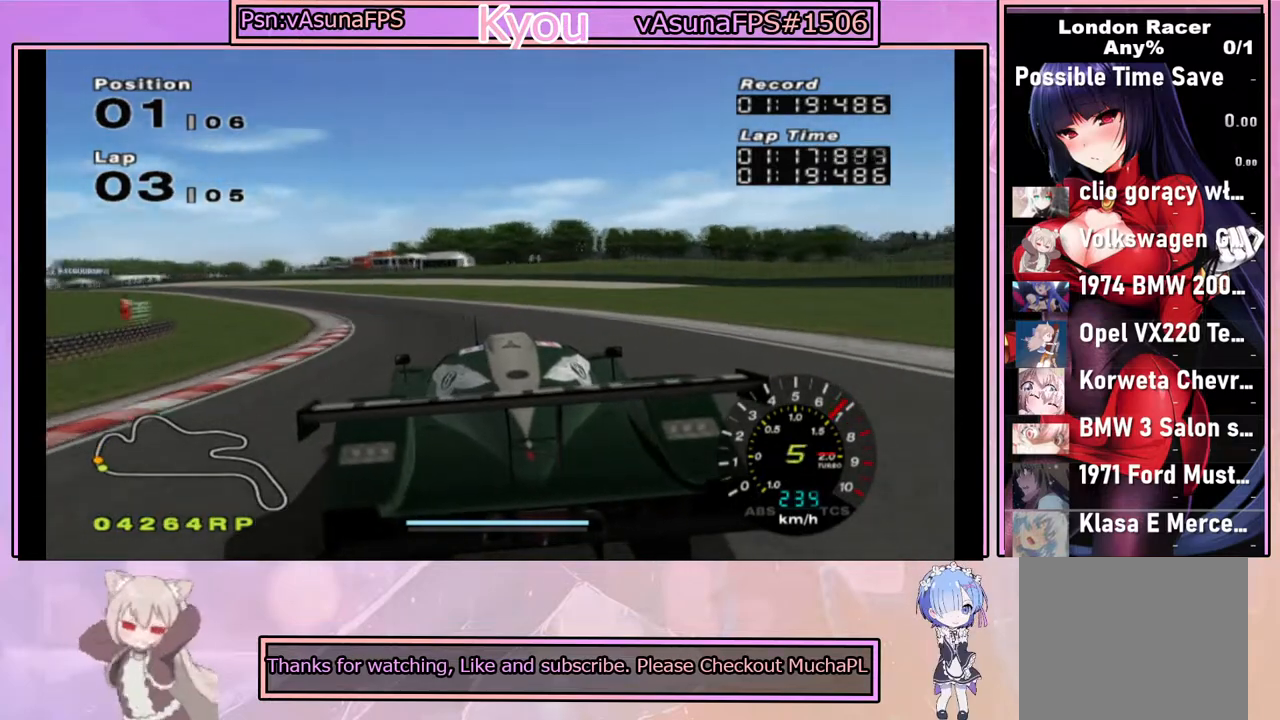
{"buttons": ["CROSS"], "left_stick": "center", "right_stick": "center", "events": [[167, "left_stick", "center"], [267, "left_stick", "left"], [483, "left_stick", "center"]]}
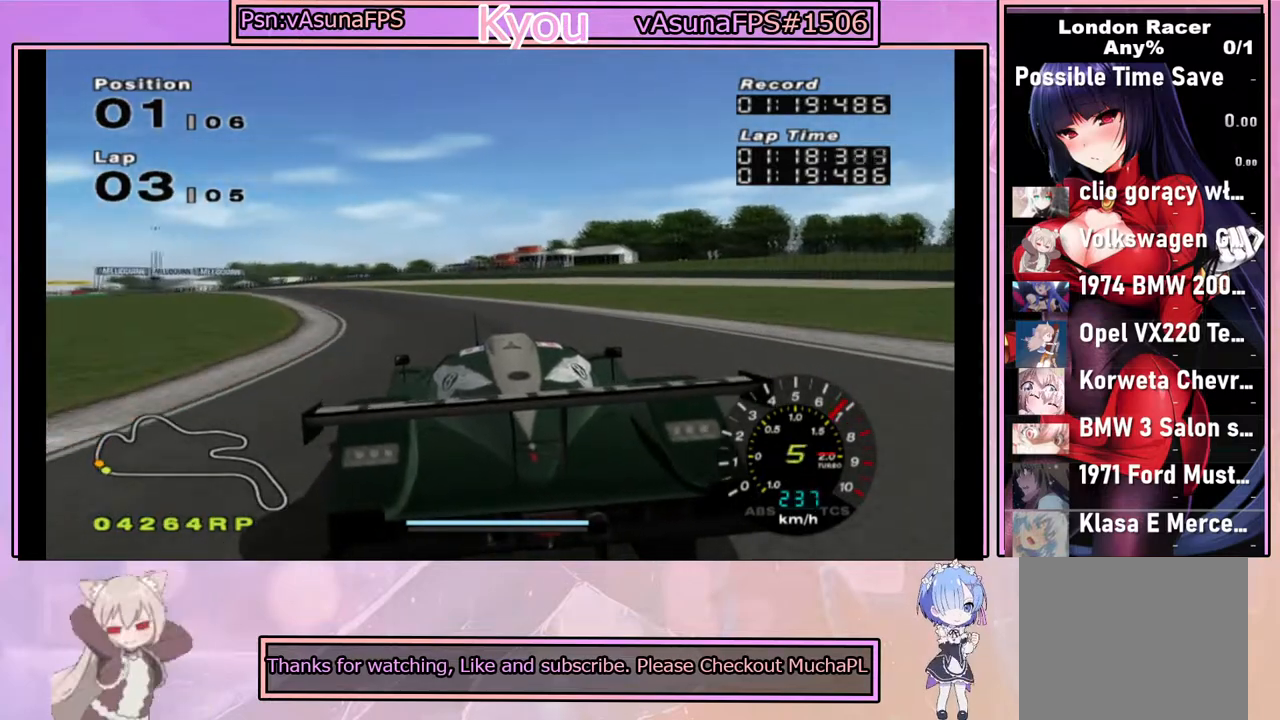
{"buttons": ["CROSS"], "left_stick": "left", "right_stick": "center", "events": [[50, "left_stick", "left"], [250, "left_stick", "center"], [400, "left_stick", "left"]]}
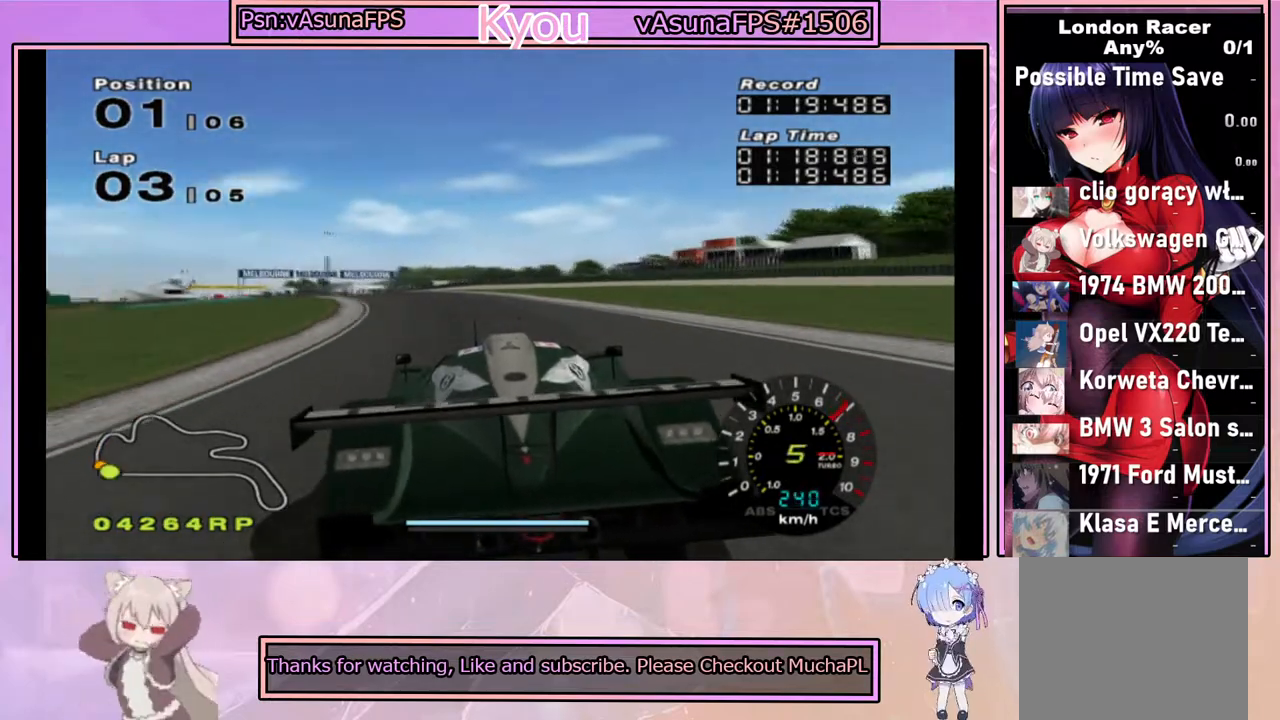
{"buttons": ["CROSS"], "left_stick": "center", "right_stick": "center", "events": [[67, "left_stick", "center"]]}
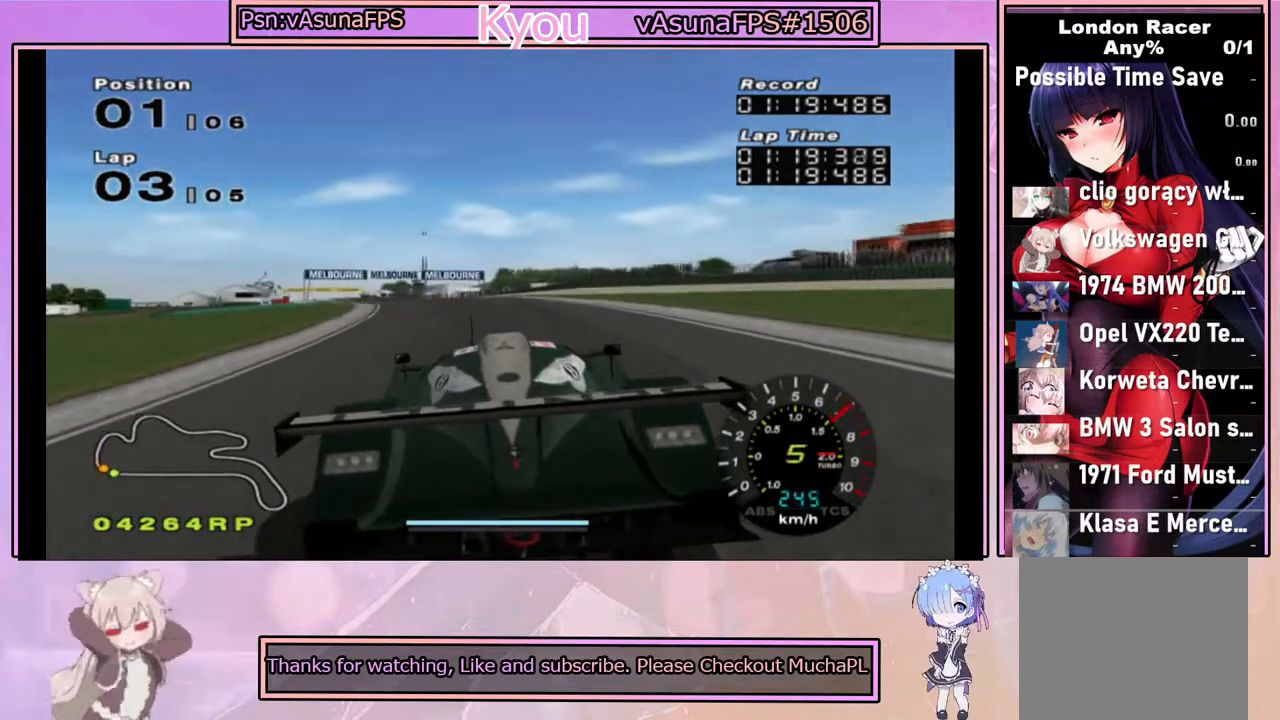
{"buttons": ["CROSS"], "left_stick": "center", "right_stick": "center", "events": [[283, "left_stick", "left"], [467, "left_stick", "center"]]}
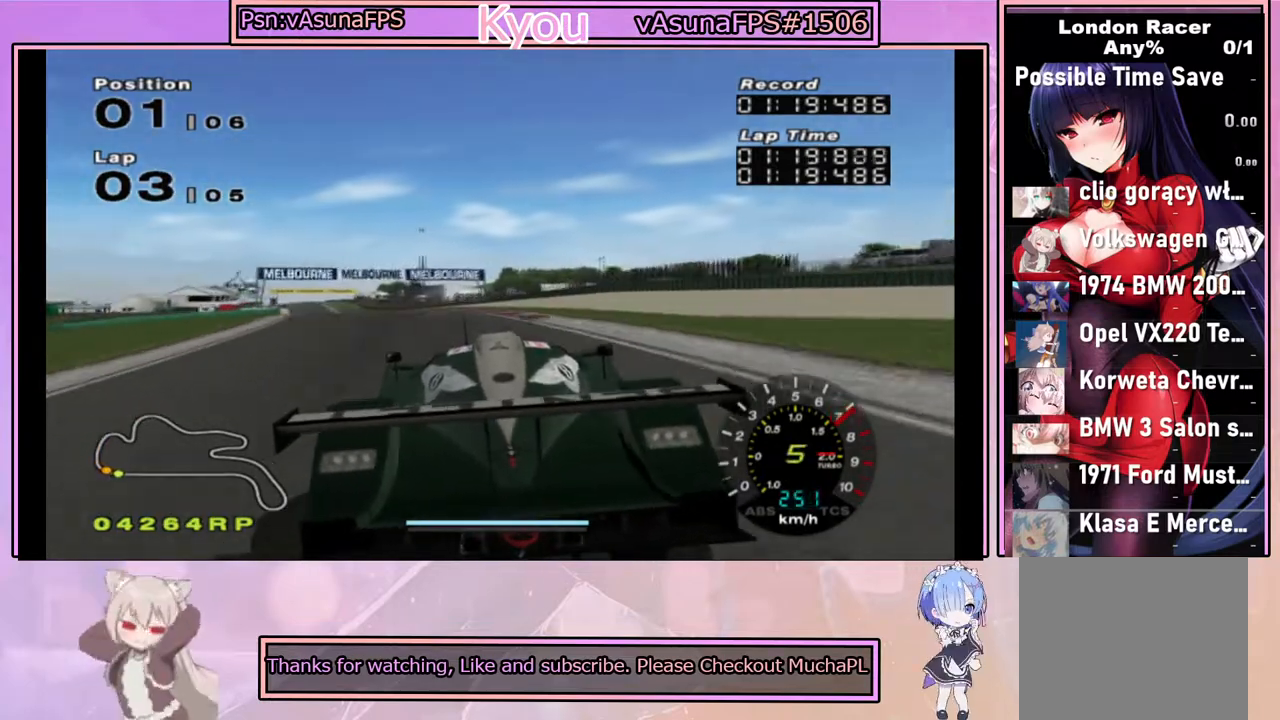
{"buttons": ["CROSS"], "left_stick": "center", "right_stick": "center", "events": [[217, "left_stick", "left"], [417, "left_stick", "center"]]}
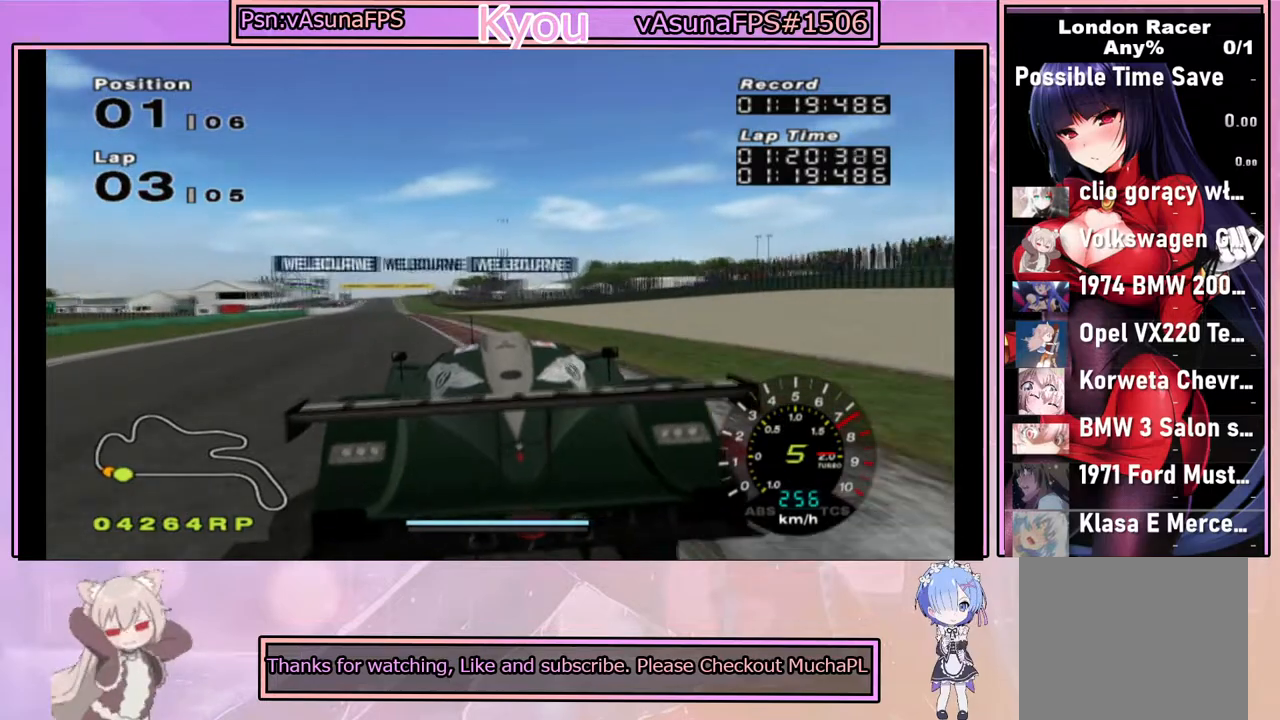
{"buttons": ["CROSS"], "left_stick": "center", "right_stick": "center", "events": [[117, "left_stick", "left"], [367, "left_stick", "center"]]}
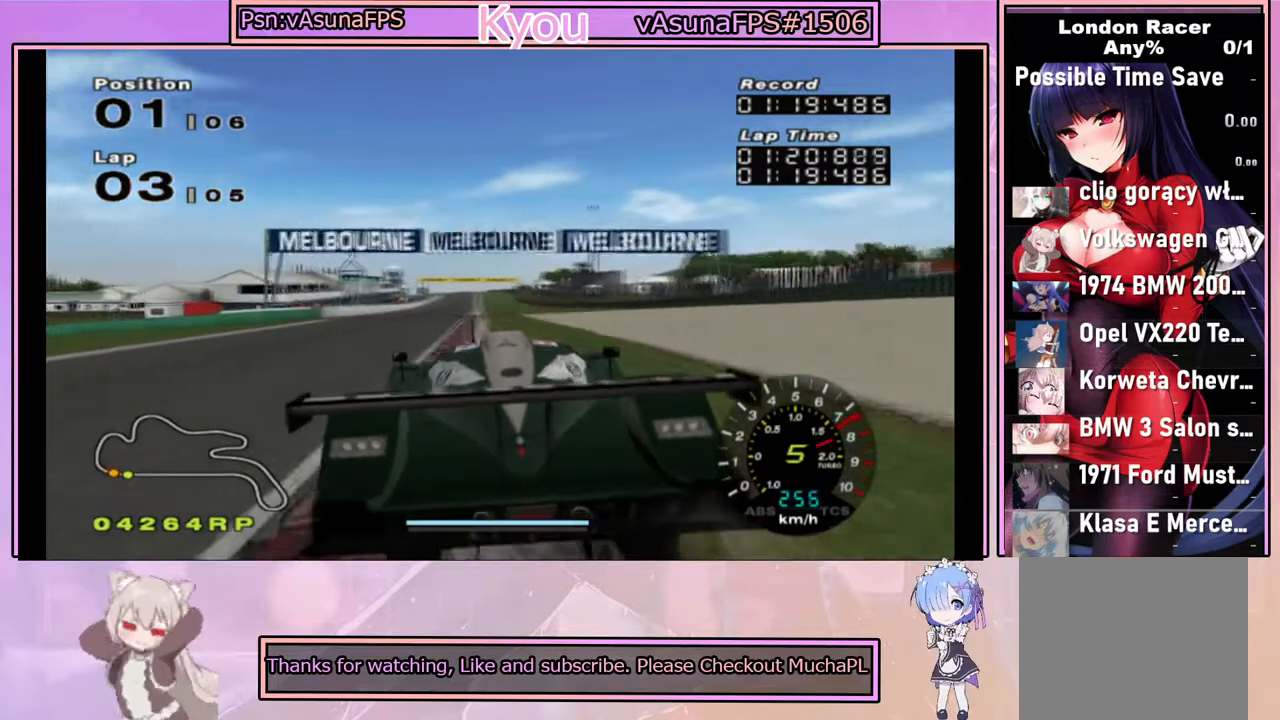
{"buttons": ["CROSS"], "left_stick": "center", "right_stick": "center", "events": []}
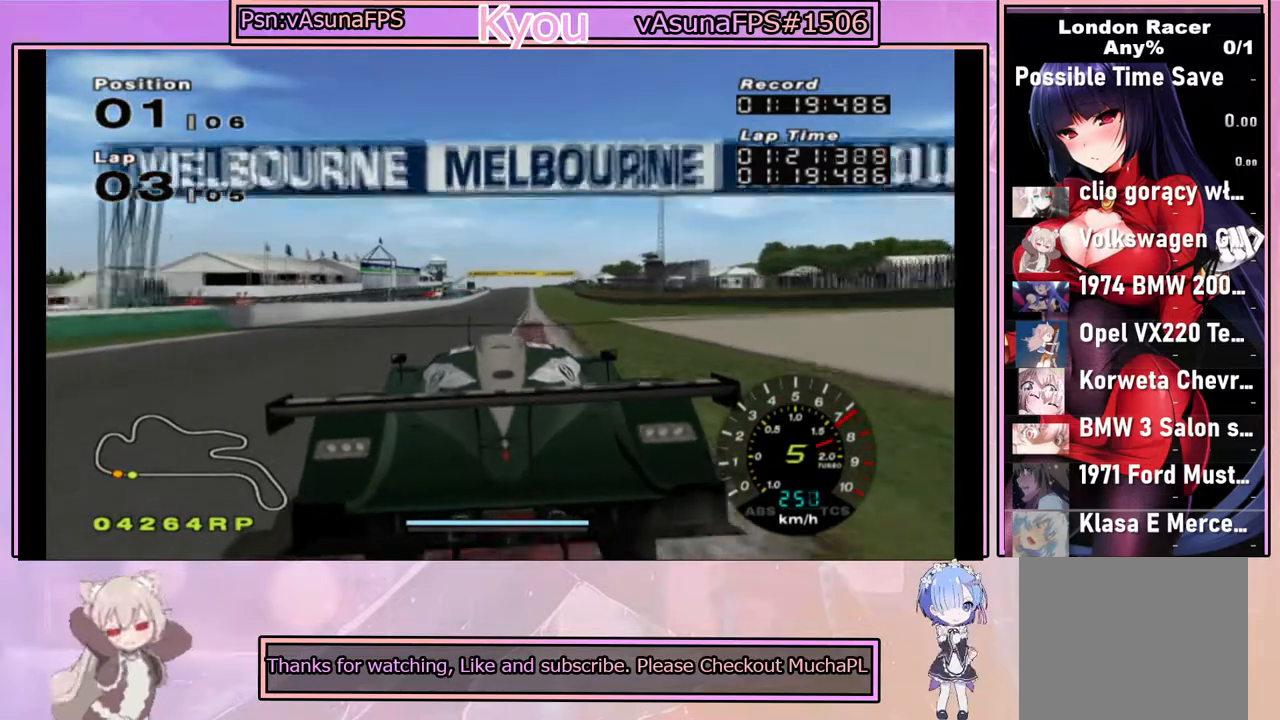
{"buttons": ["CROSS", "L1"], "left_stick": "center", "right_stick": "center", "events": [[183, "L1", "down"]]}
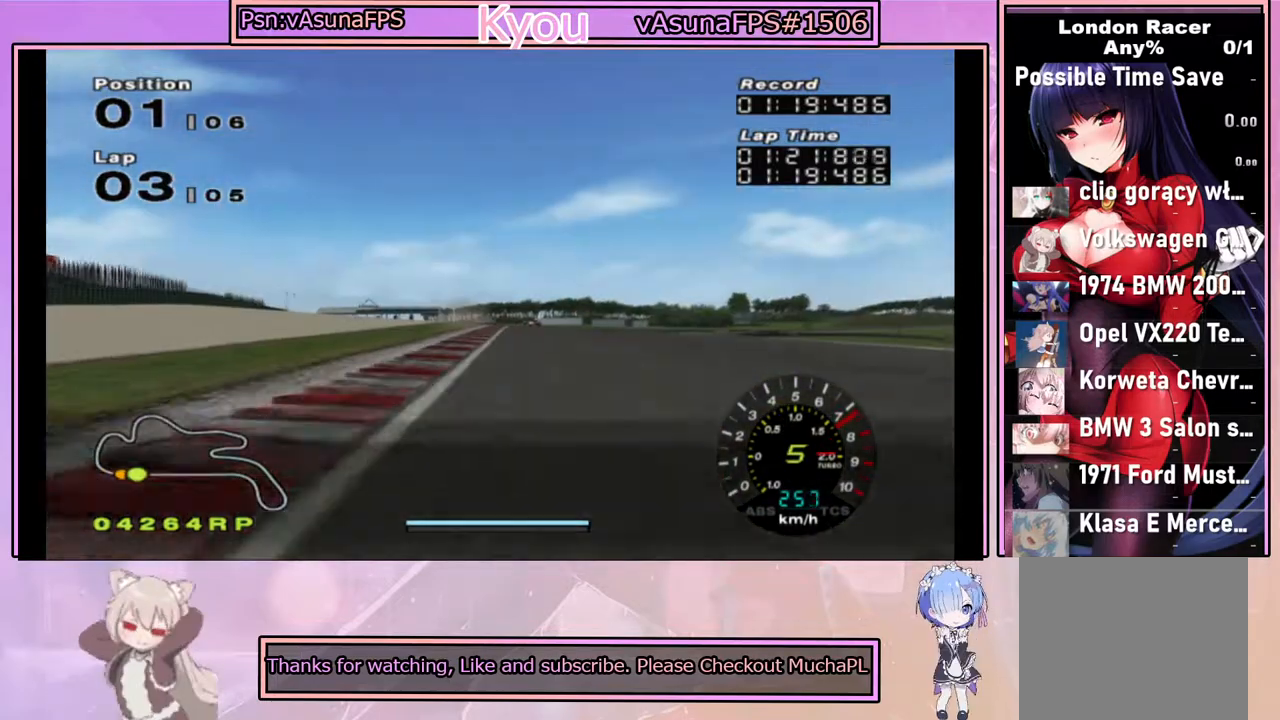
{"buttons": ["CROSS"], "left_stick": "center", "right_stick": "center", "events": [[417, "L1", "up"]]}
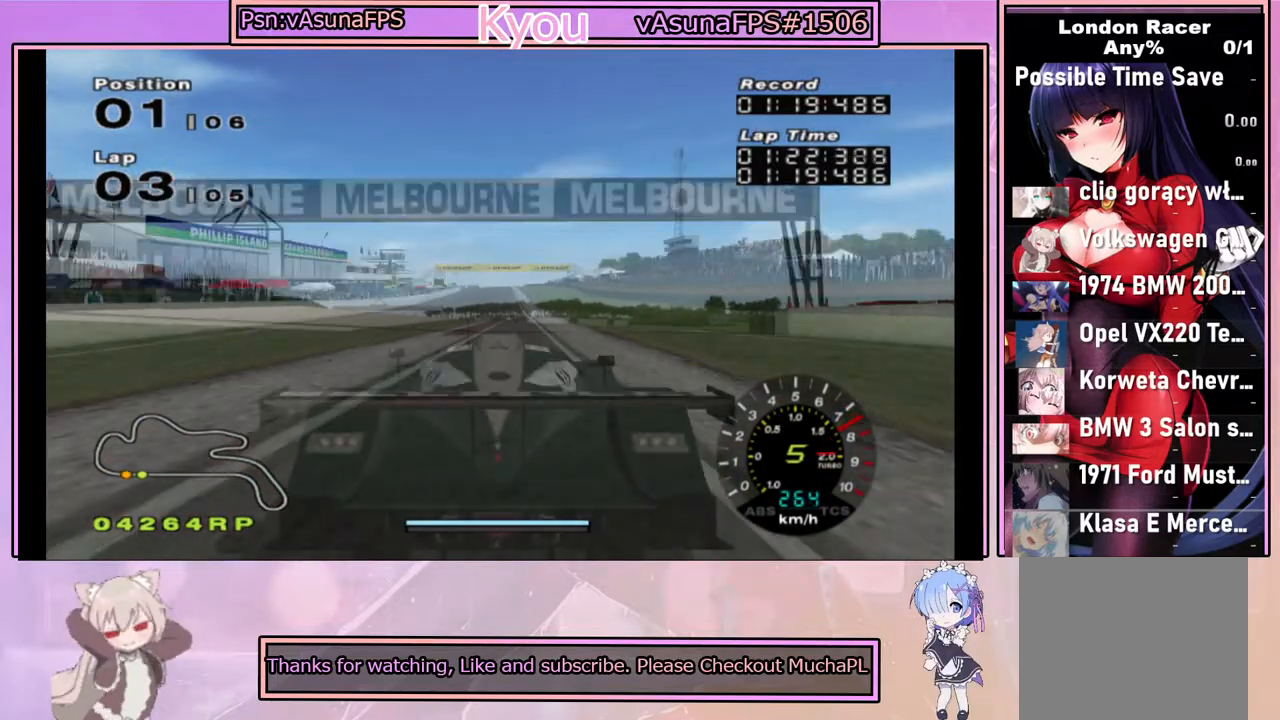
{"buttons": ["CROSS"], "left_stick": "center", "right_stick": "center", "events": []}
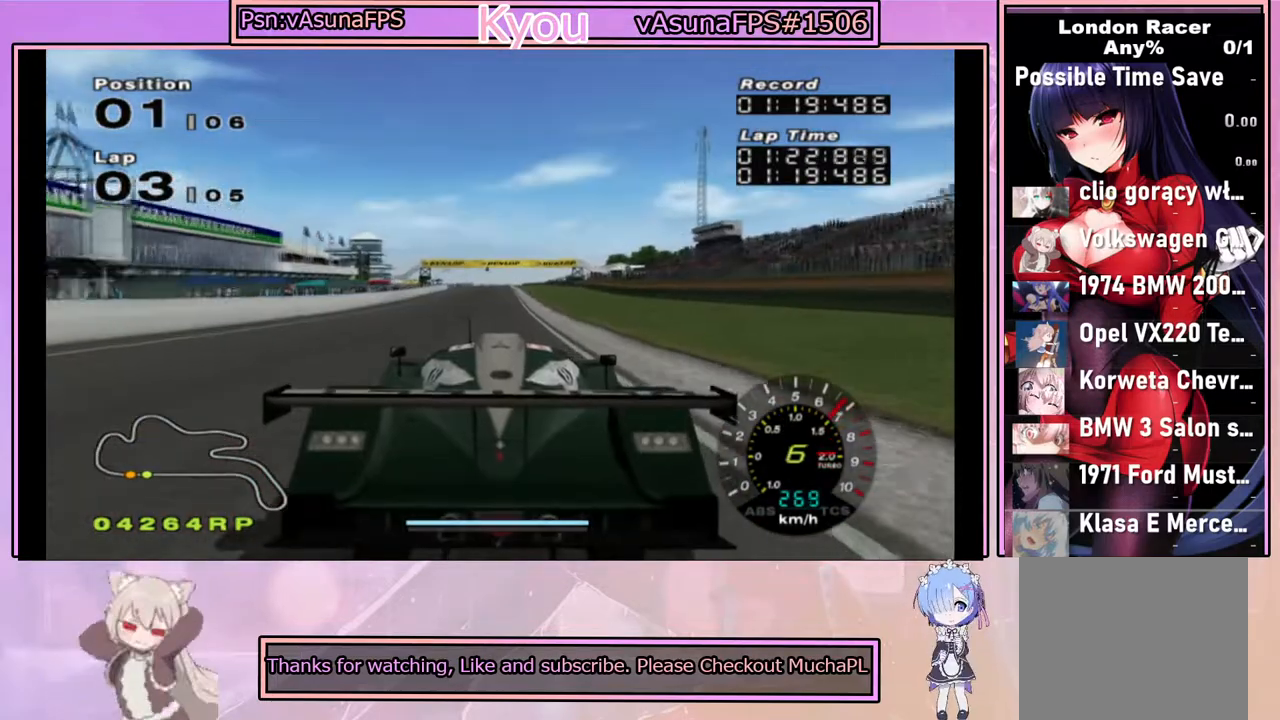
{"buttons": ["CROSS"], "left_stick": "center", "right_stick": "center", "events": []}
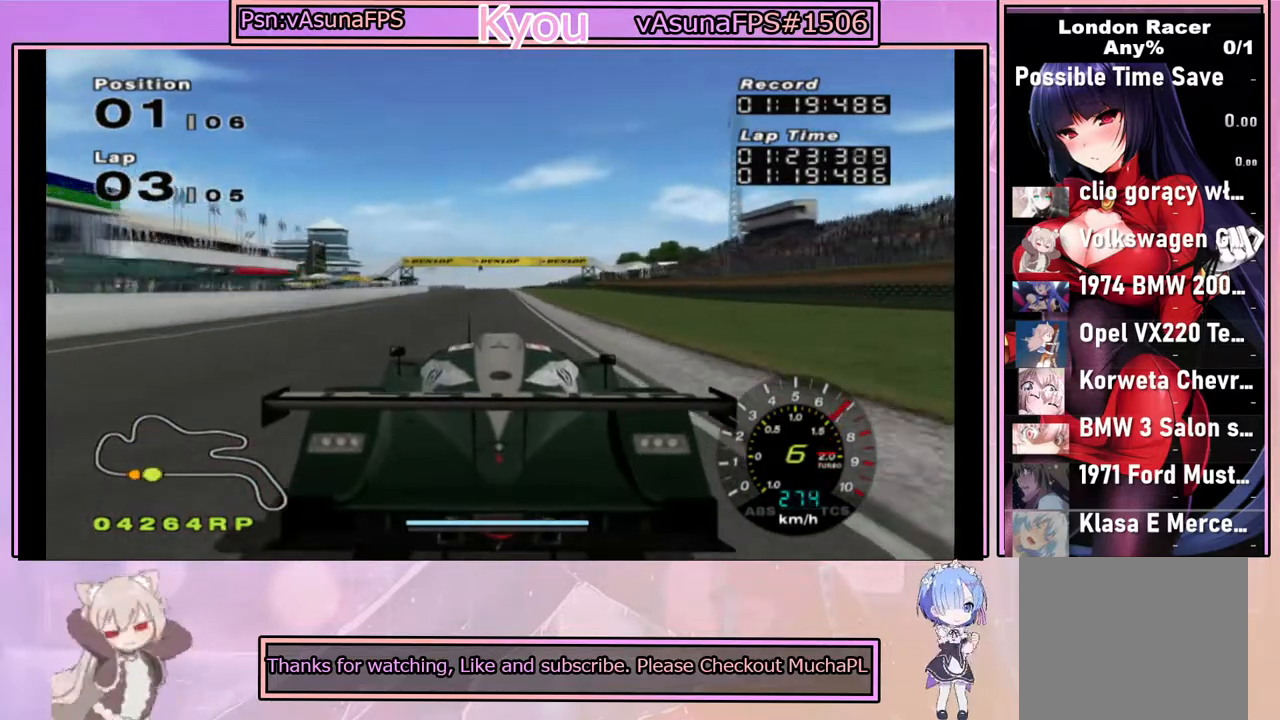
{"buttons": ["CROSS"], "left_stick": "center", "right_stick": "center", "events": []}
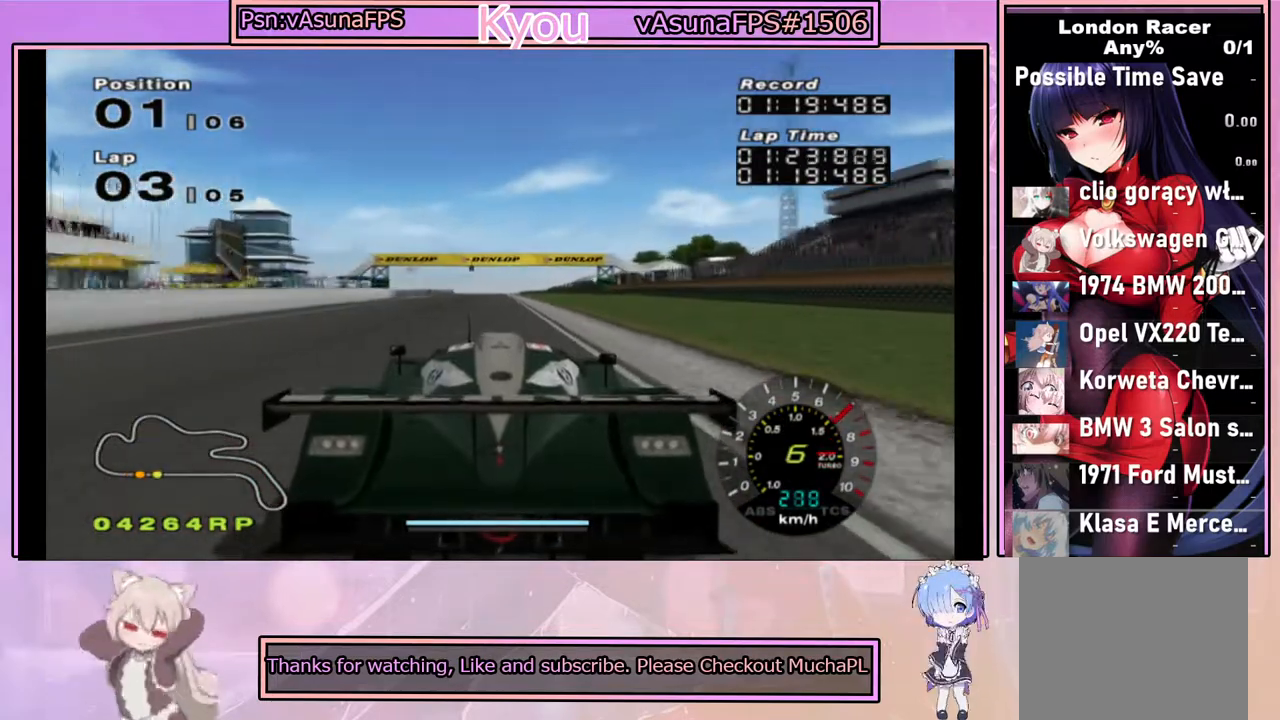
{"buttons": ["CROSS"], "left_stick": "left", "right_stick": "center", "events": [[383, "left_stick", "left"]]}
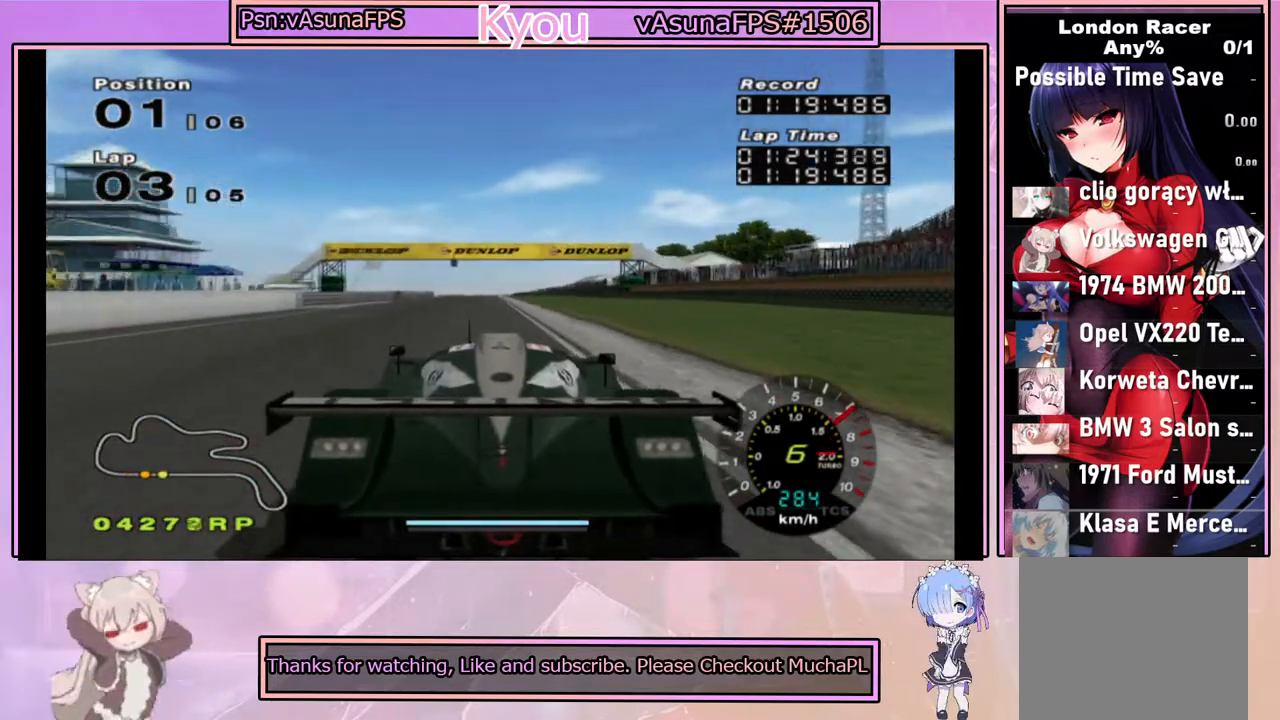
{"buttons": ["CROSS"], "left_stick": "center", "right_stick": "center", "events": [[33, "left_stick", "center"]]}
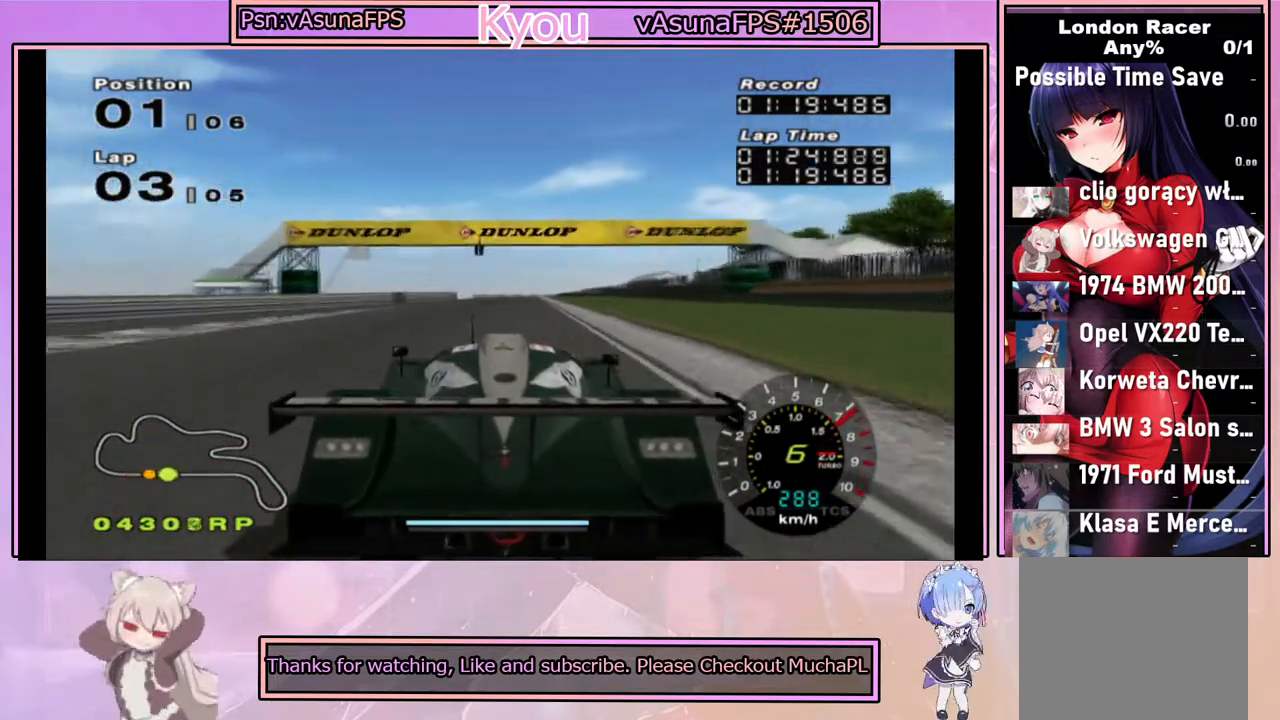
{"buttons": ["CROSS"], "left_stick": "center", "right_stick": "center", "events": []}